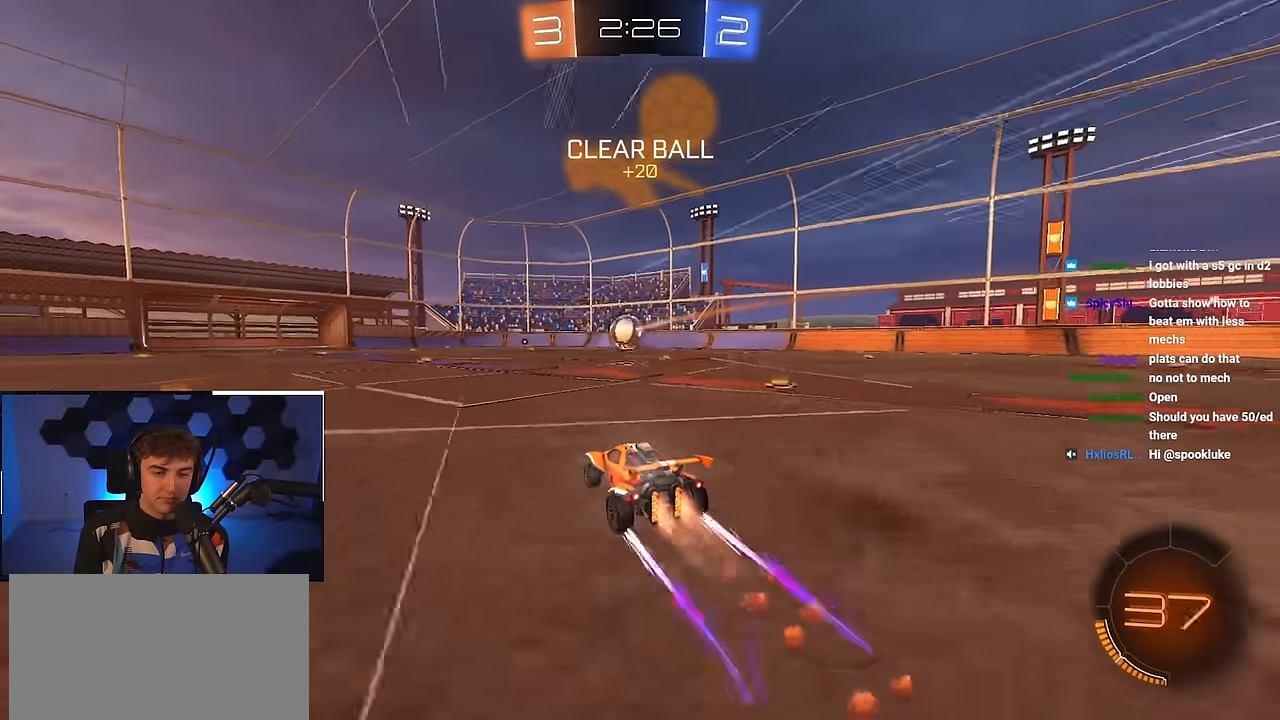
Gameplay with a controller (PlayStation layout); each line is a JSON object with the inputs held at the frame after it. "events" lists button and stick changes between this image and that frame as [ms after this image, input, new state], when the widget could be followed in between.
{"buttons": [], "left_stick": "up", "right_stick": "center", "events": [[317, "L2", "up"]]}
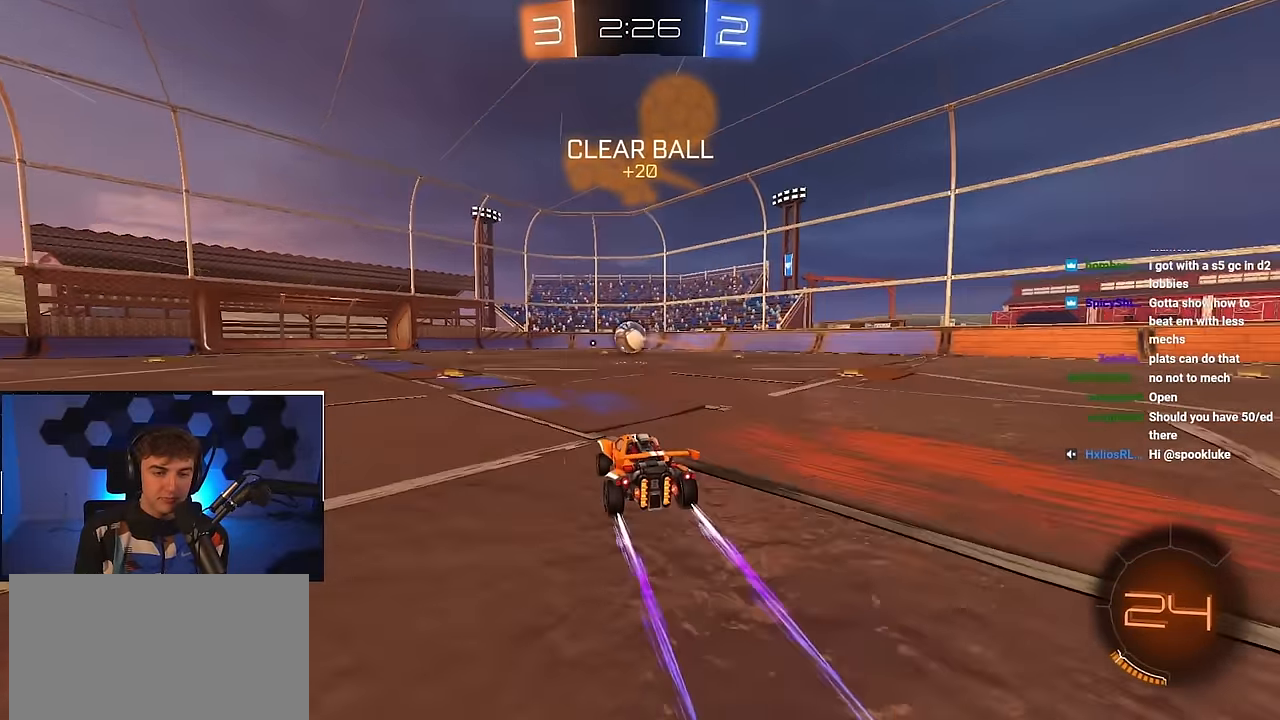
{"buttons": [], "left_stick": "up", "right_stick": "down-right", "events": [[100, "right_stick", "down-right"]]}
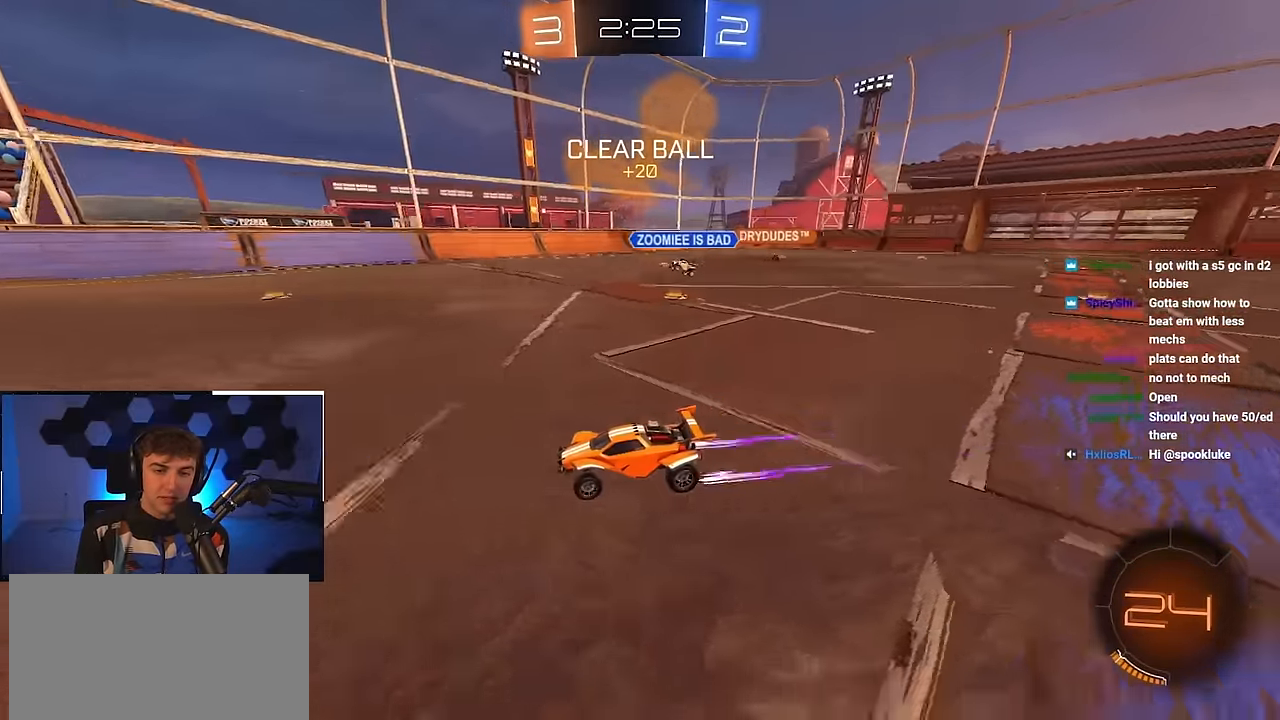
{"buttons": [], "left_stick": "up", "right_stick": "center", "events": [[183, "L2", "down"], [217, "right_stick", "center"], [367, "L2", "up"]]}
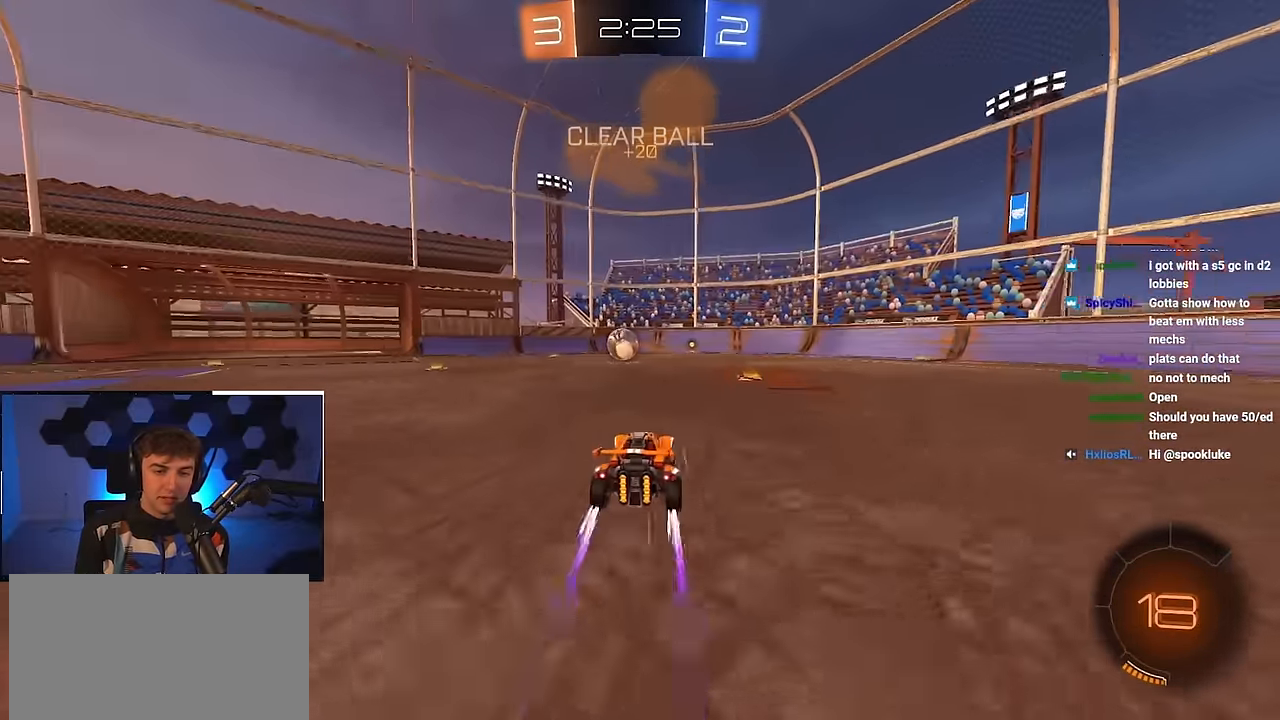
{"buttons": ["TRIANGLE"], "left_stick": "up", "right_stick": "center", "events": [[267, "TRIANGLE", "down"], [383, "TRIANGLE", "up"], [500, "TRIANGLE", "down"]]}
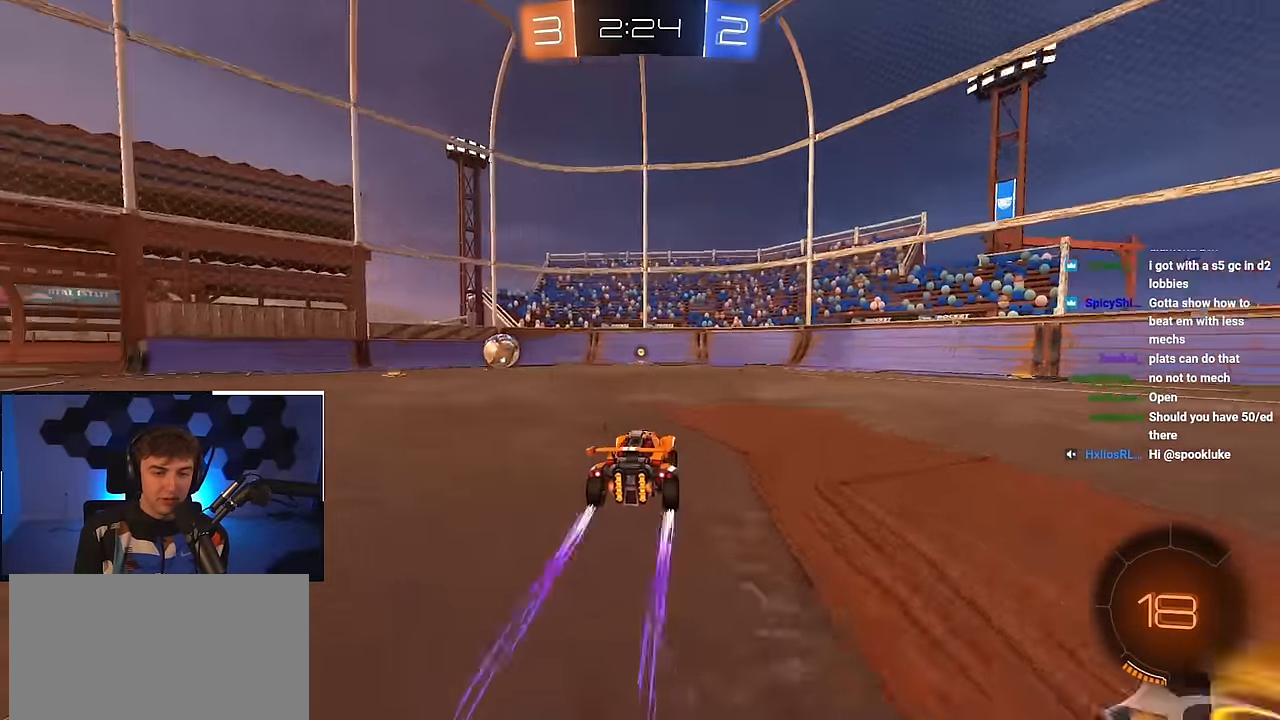
{"buttons": [], "left_stick": "up", "right_stick": "center", "events": [[100, "TRIANGLE", "up"], [150, "L2", "down"], [383, "L2", "up"]]}
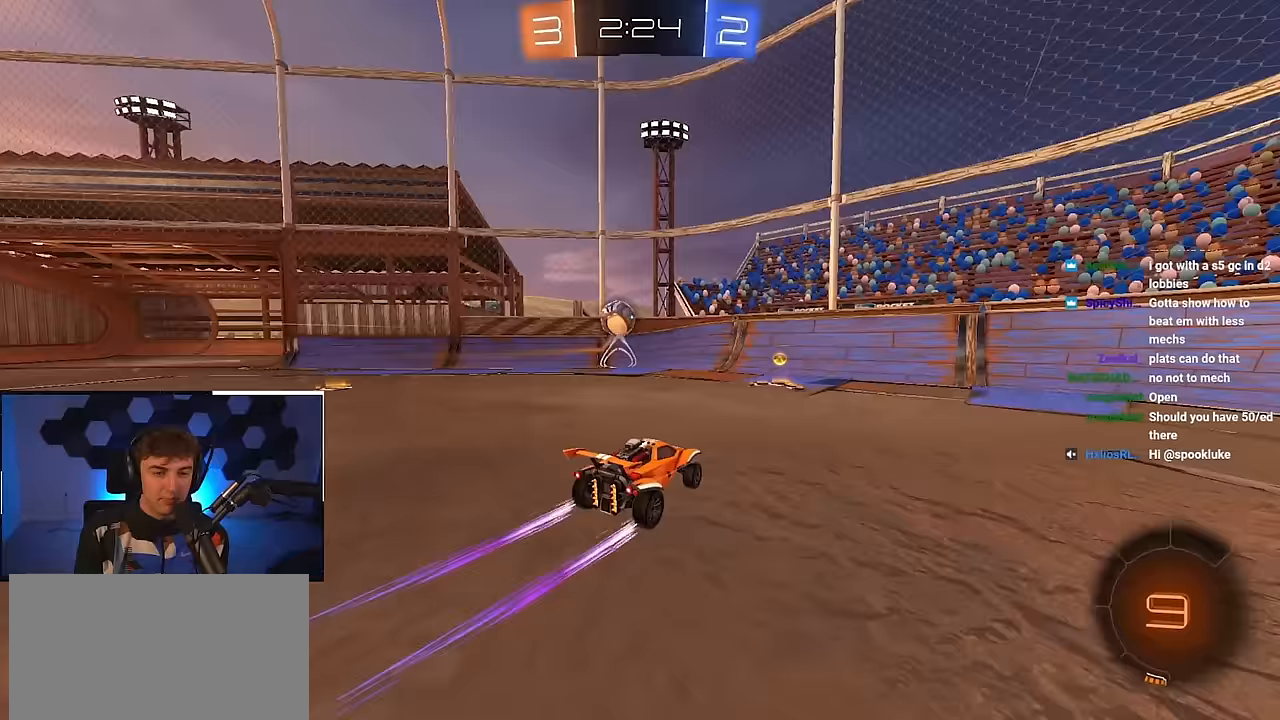
{"buttons": [], "left_stick": "up", "right_stick": "center", "events": []}
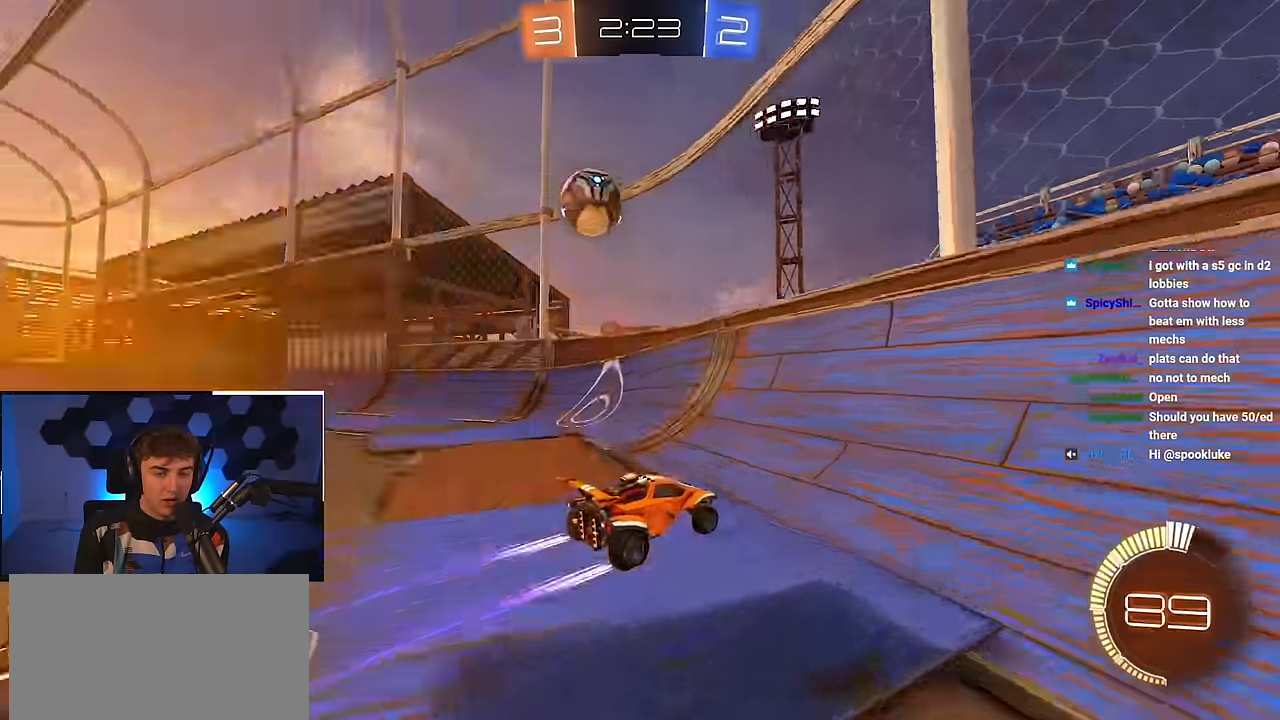
{"buttons": [], "left_stick": "up", "right_stick": "center", "events": [[200, "left_stick", "down-left"], [367, "left_stick", "up"]]}
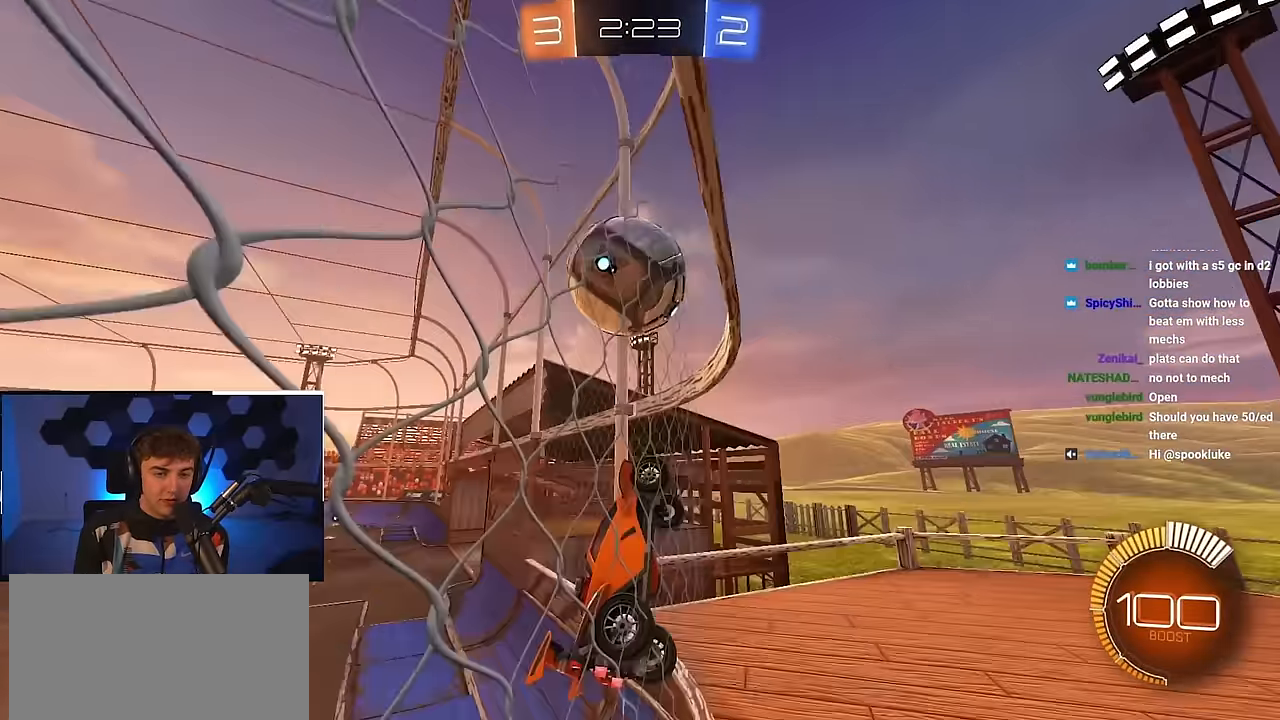
{"buttons": [], "left_stick": "up-right", "right_stick": "center", "events": [[100, "left_stick", "right"], [250, "left_stick", "down-right"], [333, "left_stick", "left"], [467, "left_stick", "up-right"]]}
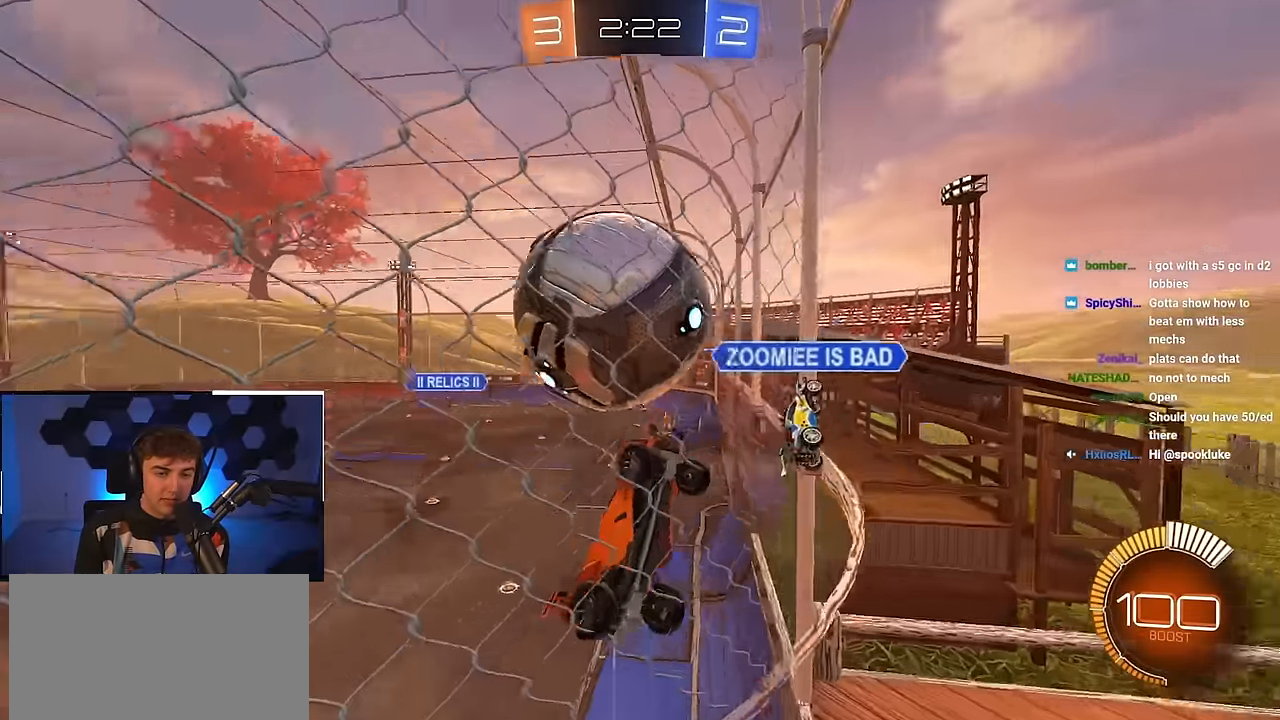
{"buttons": ["SQUARE"], "left_stick": "down", "right_stick": "center", "events": [[83, "left_stick", "up"], [250, "left_stick", "right"], [283, "CROSS", "down"], [317, "left_stick", "down"], [367, "SQUARE", "down"], [467, "CROSS", "up"]]}
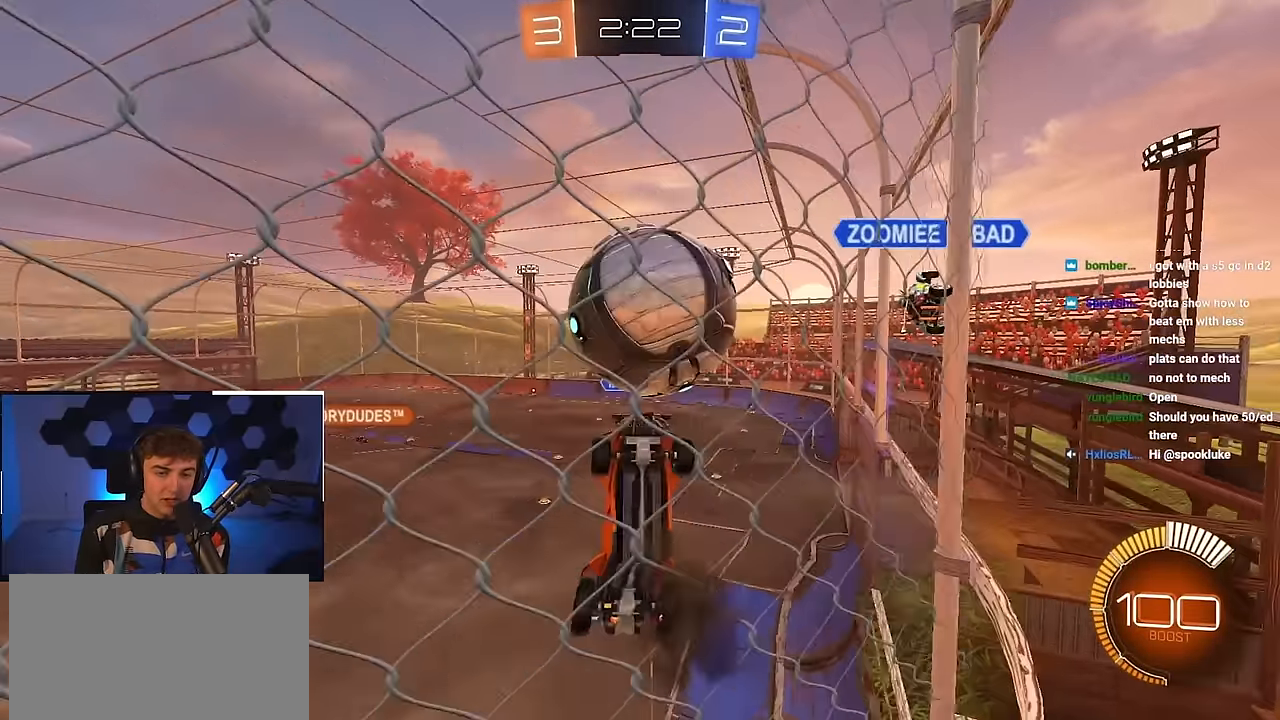
{"buttons": ["L2"], "left_stick": "up-right", "right_stick": "center", "events": [[133, "left_stick", "center"], [183, "left_stick", "up"], [333, "left_stick", "down"], [450, "L2", "down"], [467, "SQUARE", "up"], [483, "left_stick", "up-right"]]}
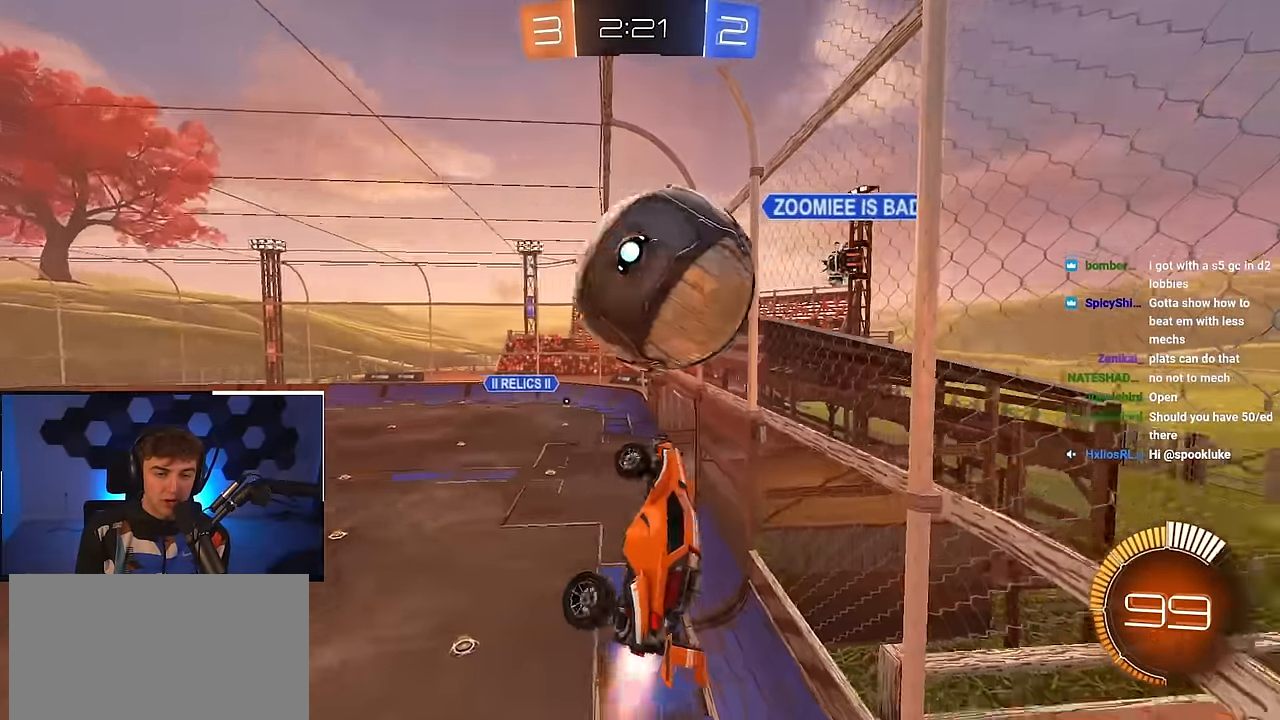
{"buttons": ["L2"], "left_stick": "center", "right_stick": "center", "events": [[50, "left_stick", "right"], [100, "left_stick", "center"], [200, "left_stick", "up-right"], [317, "L2", "up"], [333, "left_stick", "center"], [500, "L2", "down"]]}
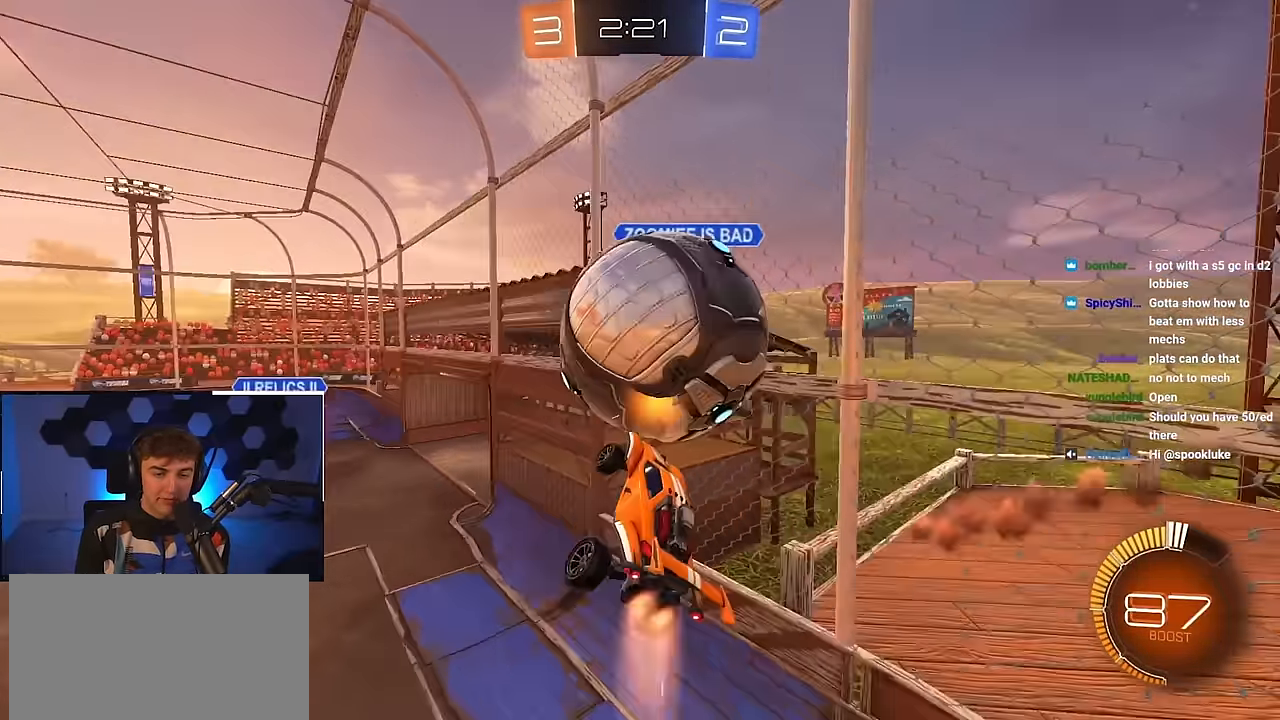
{"buttons": ["L2"], "left_stick": "left", "right_stick": "center", "events": [[33, "left_stick", "right"], [83, "SQUARE", "down"], [117, "left_stick", "center"], [150, "L2", "up"], [200, "SQUARE", "up"], [300, "left_stick", "right"], [350, "left_stick", "center"], [400, "L2", "down"], [417, "left_stick", "left"]]}
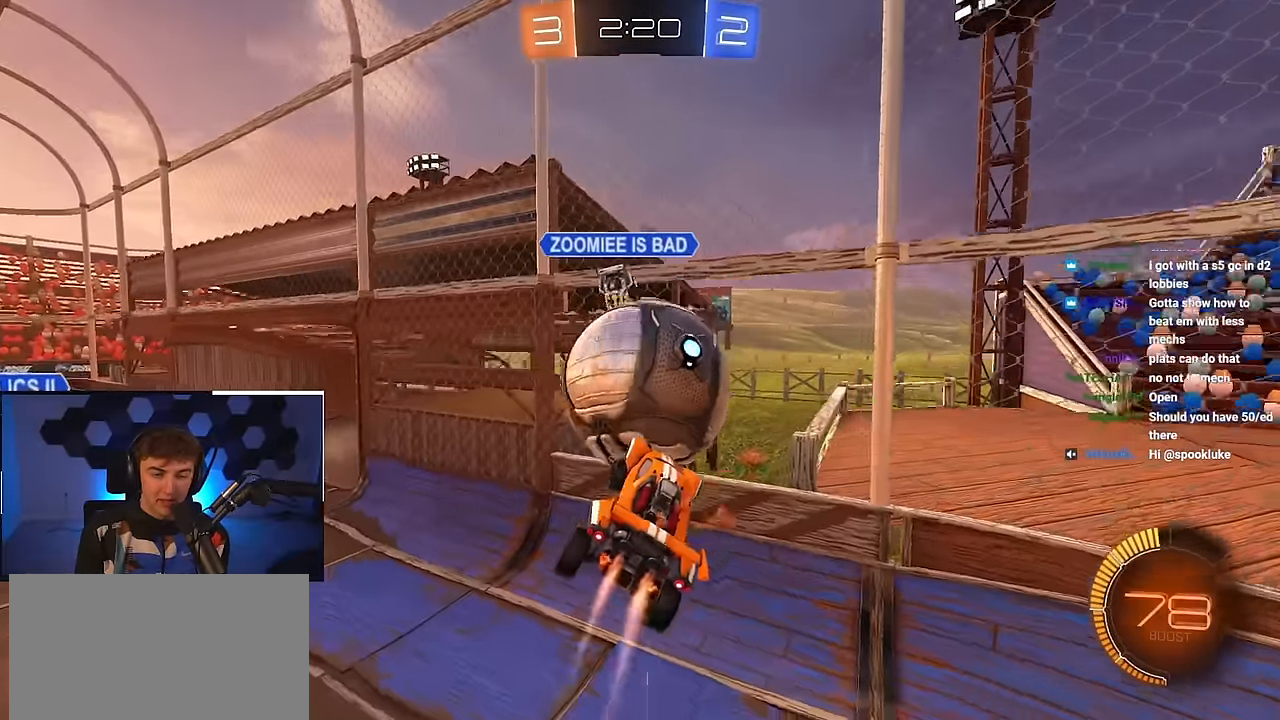
{"buttons": [], "left_stick": "left", "right_stick": "center", "events": [[33, "L2", "up"], [283, "left_stick", "up-left"], [417, "left_stick", "left"]]}
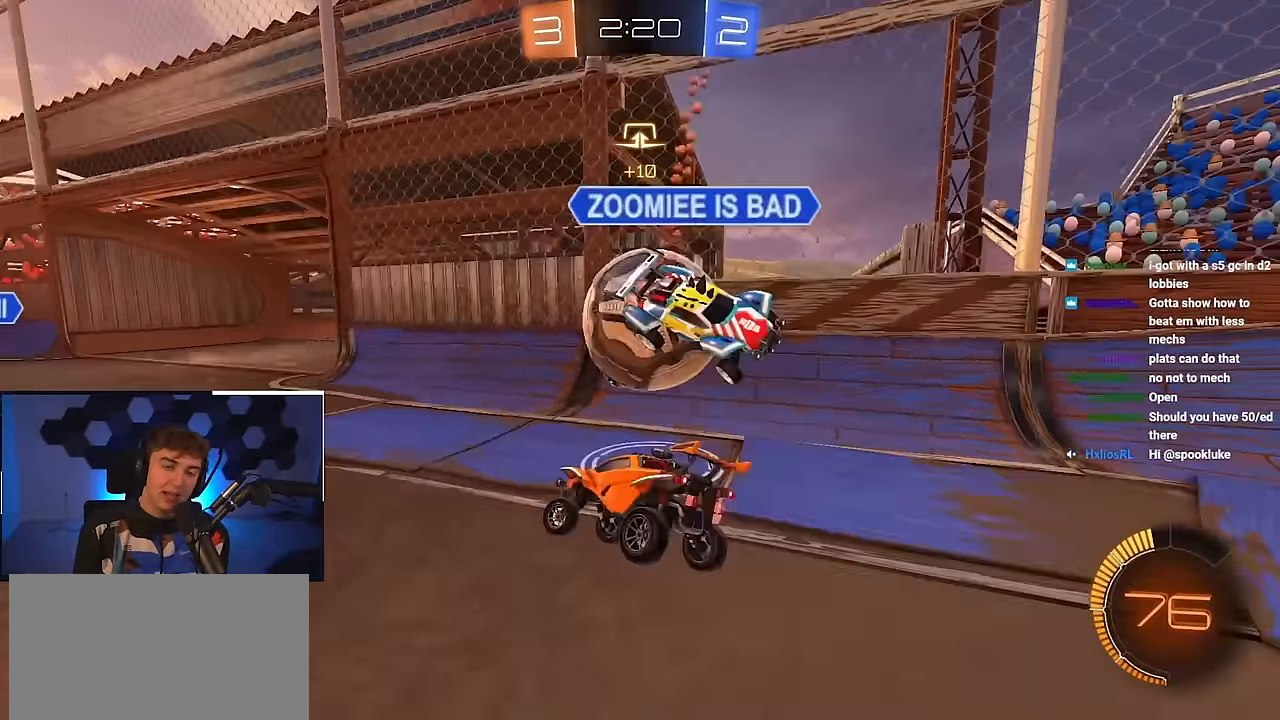
{"buttons": [], "left_stick": "up-left", "right_stick": "center", "events": [[33, "left_stick", "up-left"]]}
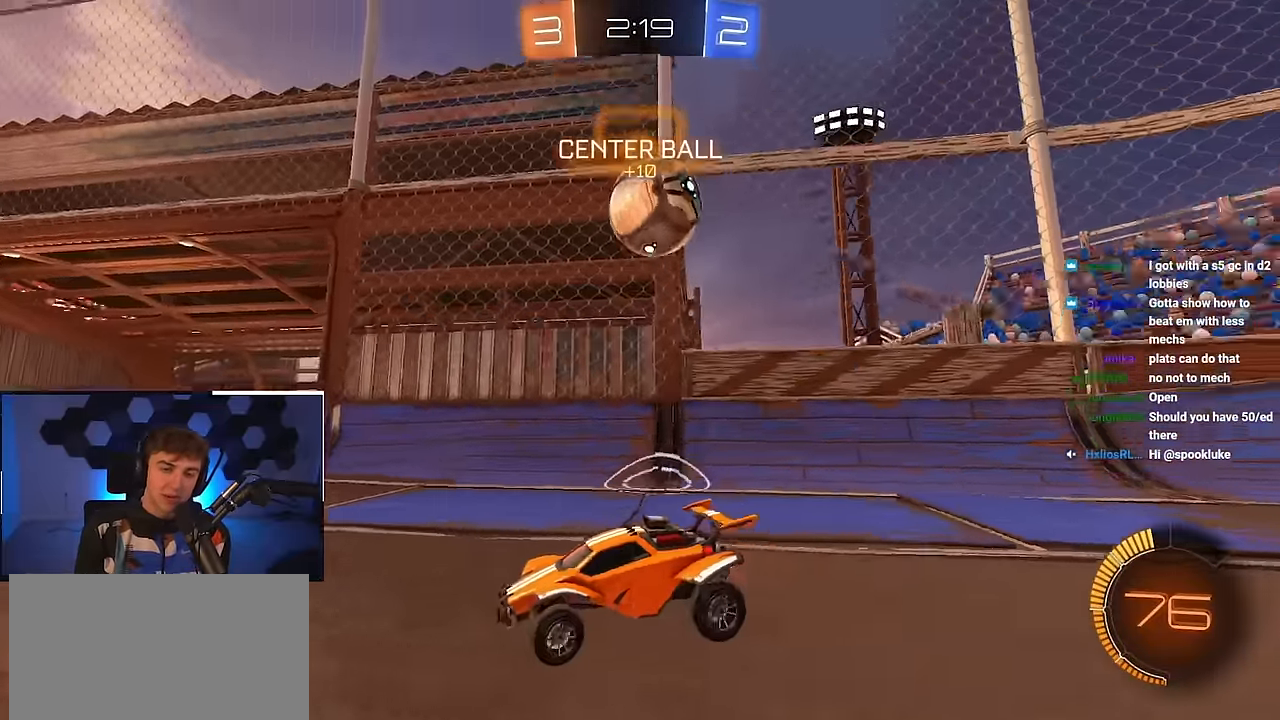
{"buttons": ["CROSS", "L2", "R1"], "left_stick": "down", "right_stick": "center", "events": [[17, "L2", "down"], [17, "TRIANGLE", "down"], [17, "left_stick", "up-right"], [133, "TRIANGLE", "up"], [417, "L2", "up"], [433, "CROSS", "down"], [433, "R1", "down"], [467, "L2", "down"], [483, "left_stick", "down"]]}
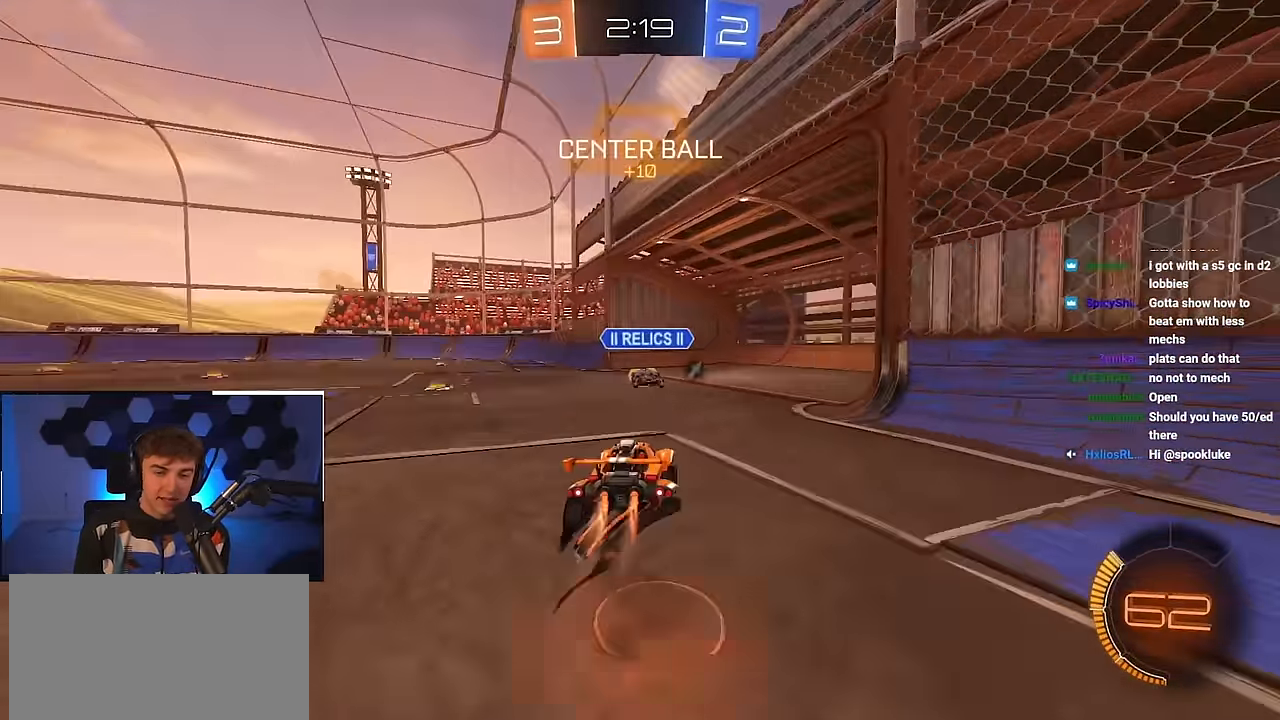
{"buttons": [], "left_stick": "center", "right_stick": "center", "events": [[100, "left_stick", "center"], [117, "R1", "up"], [150, "CROSS", "up"], [383, "L2", "up"]]}
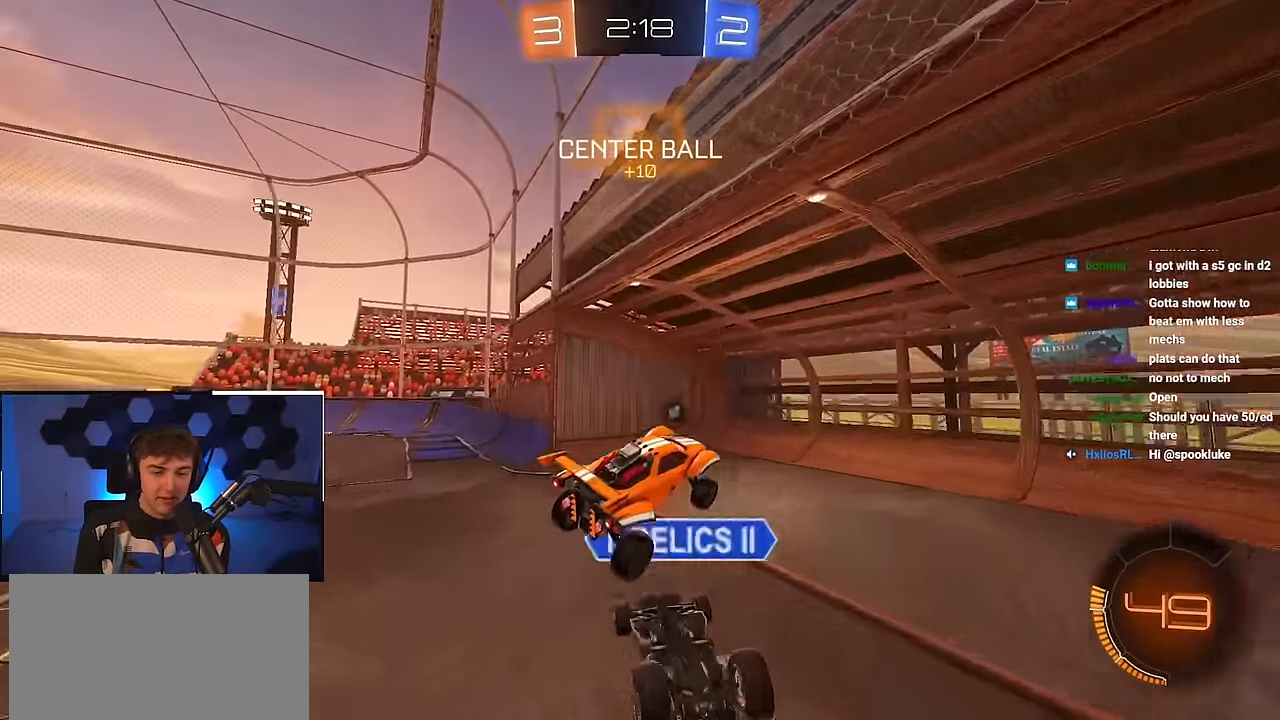
{"buttons": ["R1"], "left_stick": "right", "right_stick": "center", "events": [[17, "left_stick", "up"], [33, "TRIANGLE", "down"], [167, "TRIANGLE", "up"], [250, "left_stick", "down-right"], [333, "left_stick", "right"], [433, "R1", "down"]]}
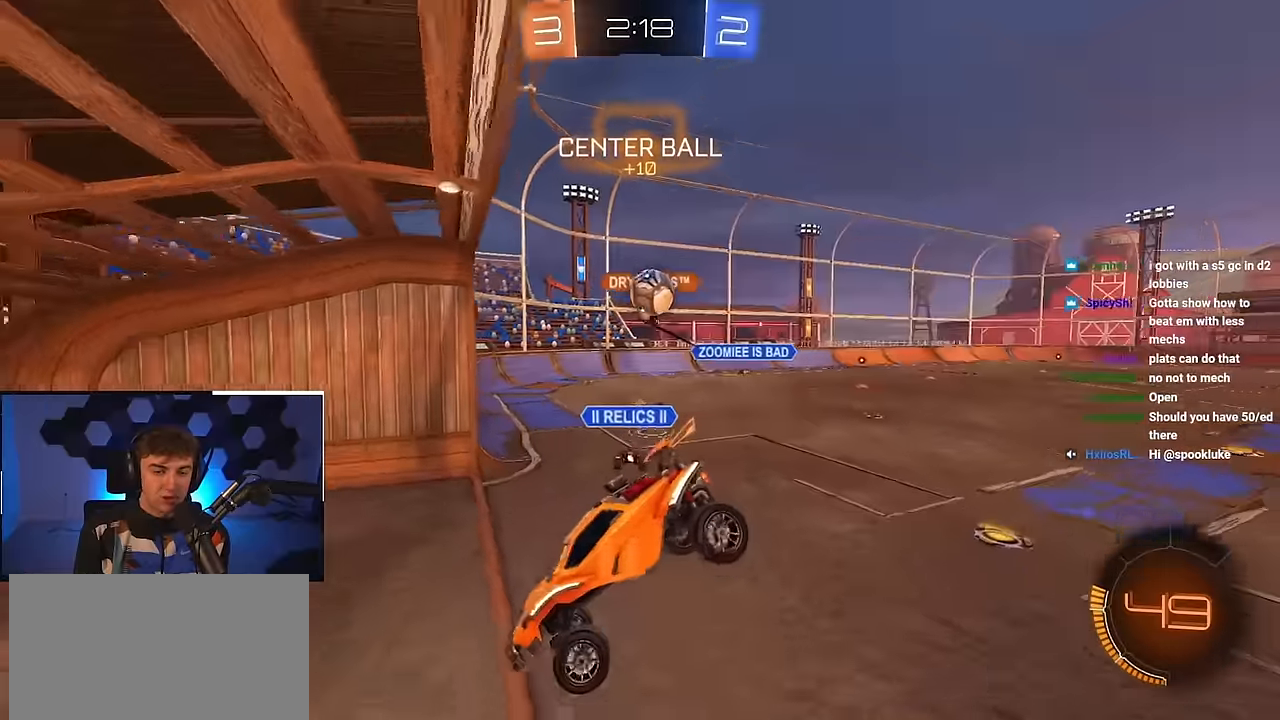
{"buttons": [], "left_stick": "up-right", "right_stick": "center", "events": [[133, "R1", "up"], [150, "left_stick", "center"], [466, "left_stick", "up-right"]]}
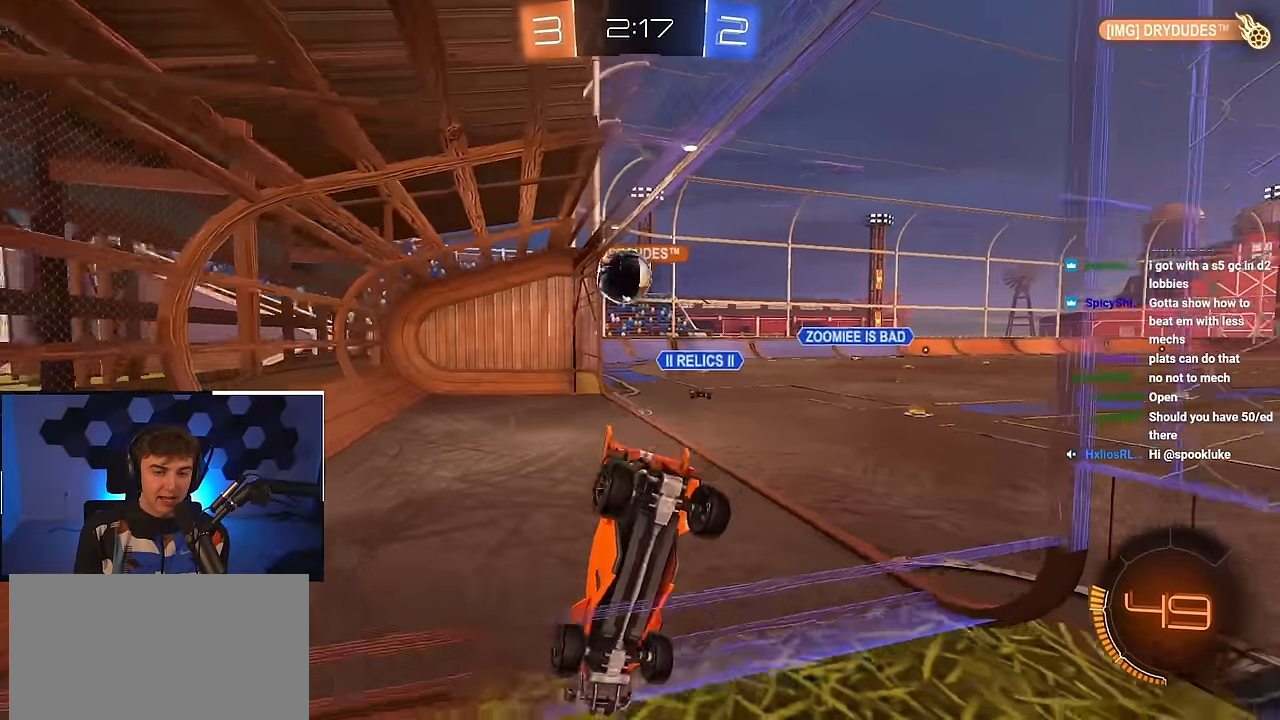
{"buttons": [], "left_stick": "center", "right_stick": "center", "events": [[150, "left_stick", "down-right"], [366, "left_stick", "center"]]}
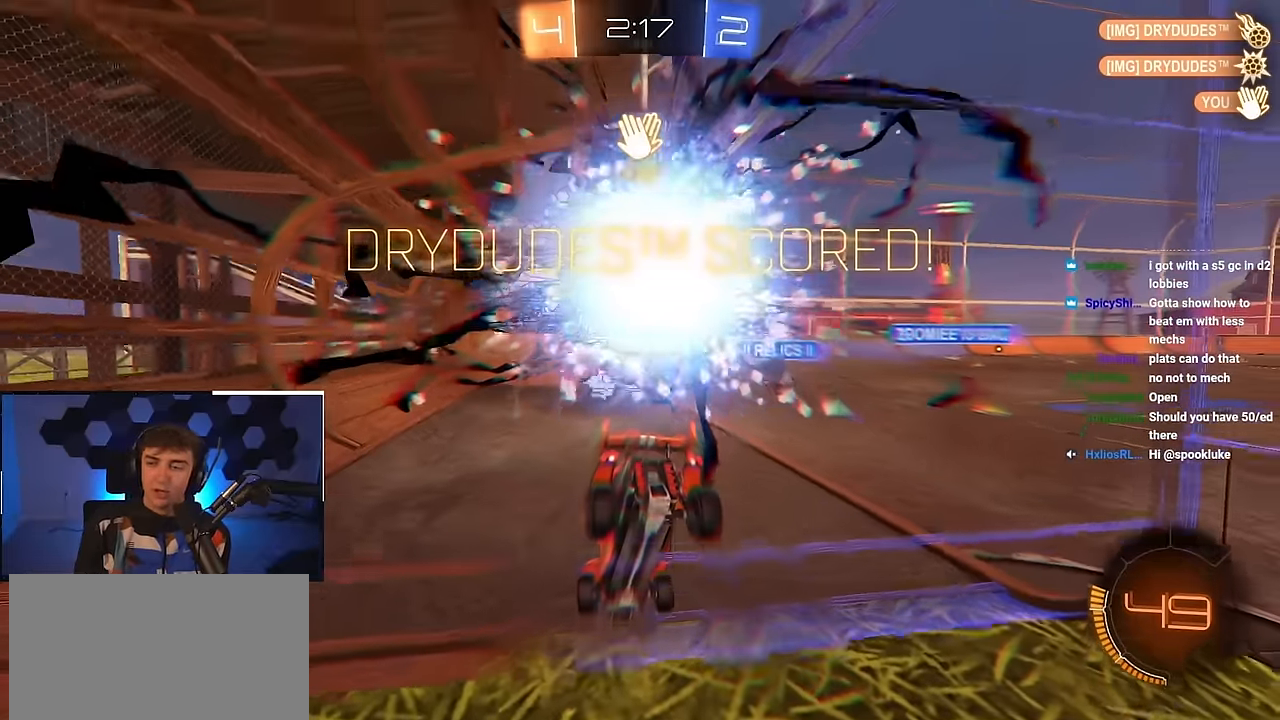
{"buttons": [], "left_stick": "up-right", "right_stick": "center", "events": [[350, "left_stick", "up"], [400, "left_stick", "up-right"]]}
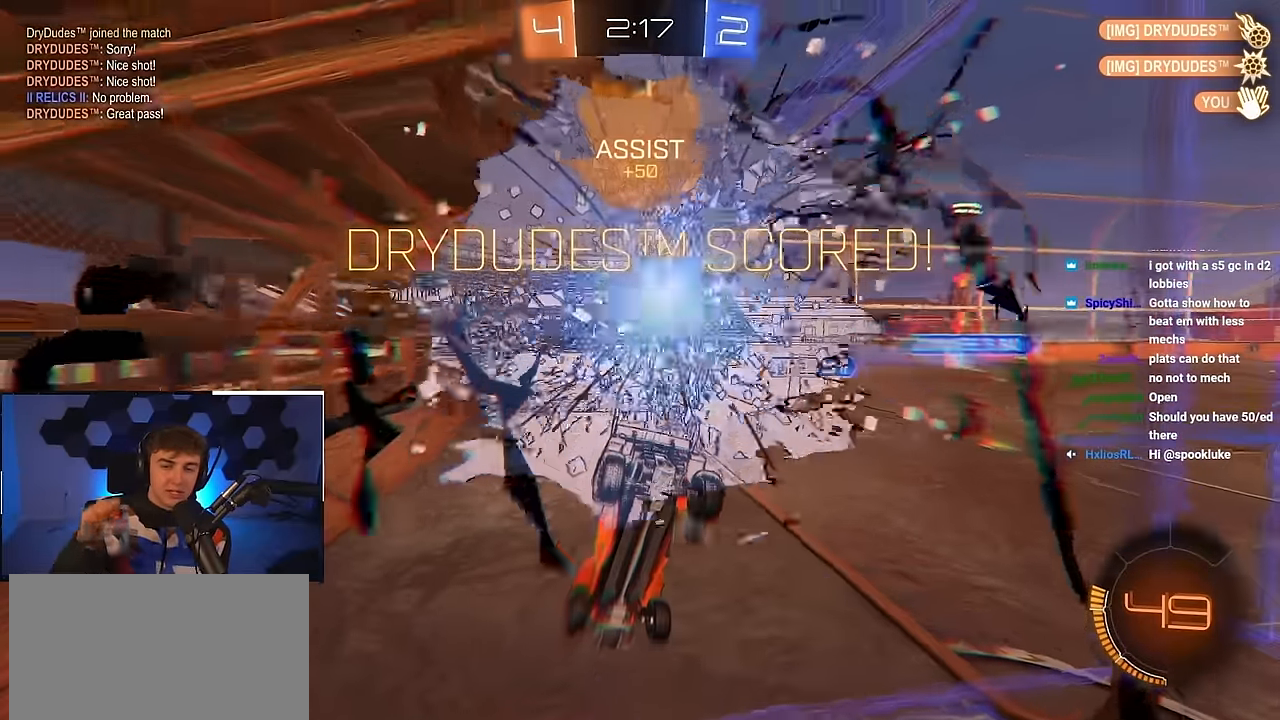
{"buttons": [], "left_stick": "up-right", "right_stick": "center", "events": []}
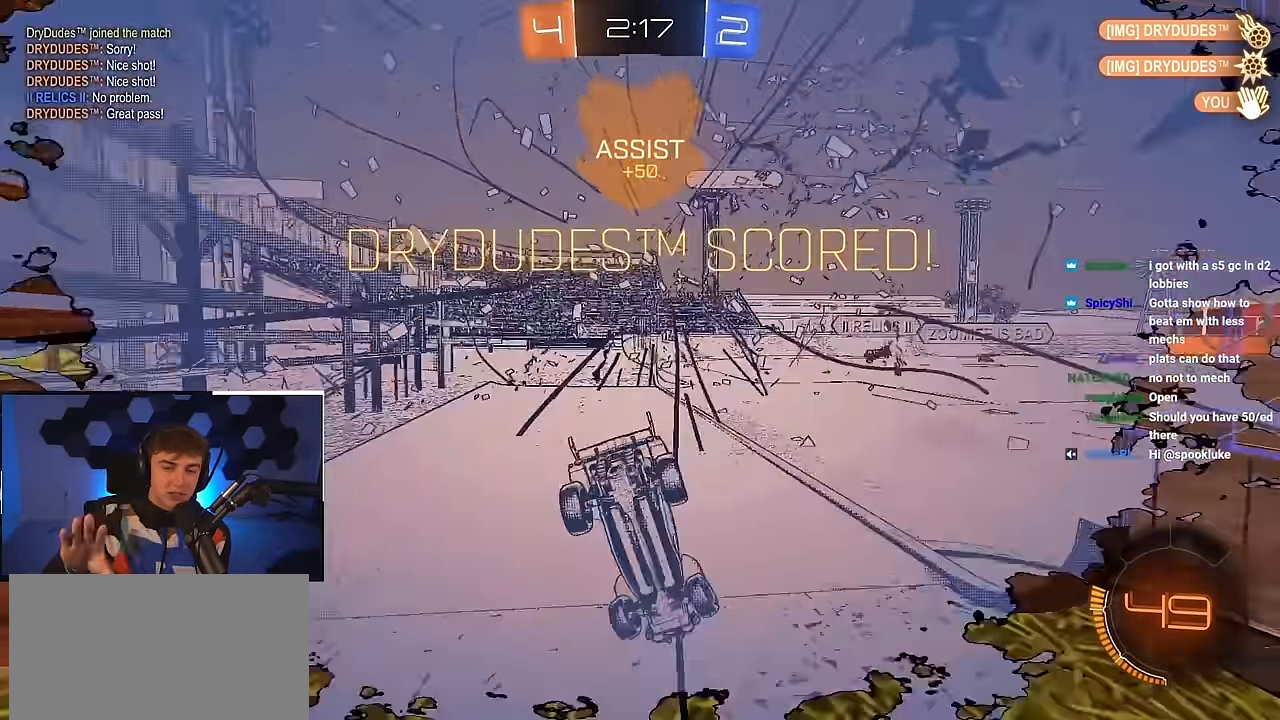
{"buttons": [], "left_stick": "center", "right_stick": "center", "events": [[200, "left_stick", "up"], [450, "left_stick", "center"]]}
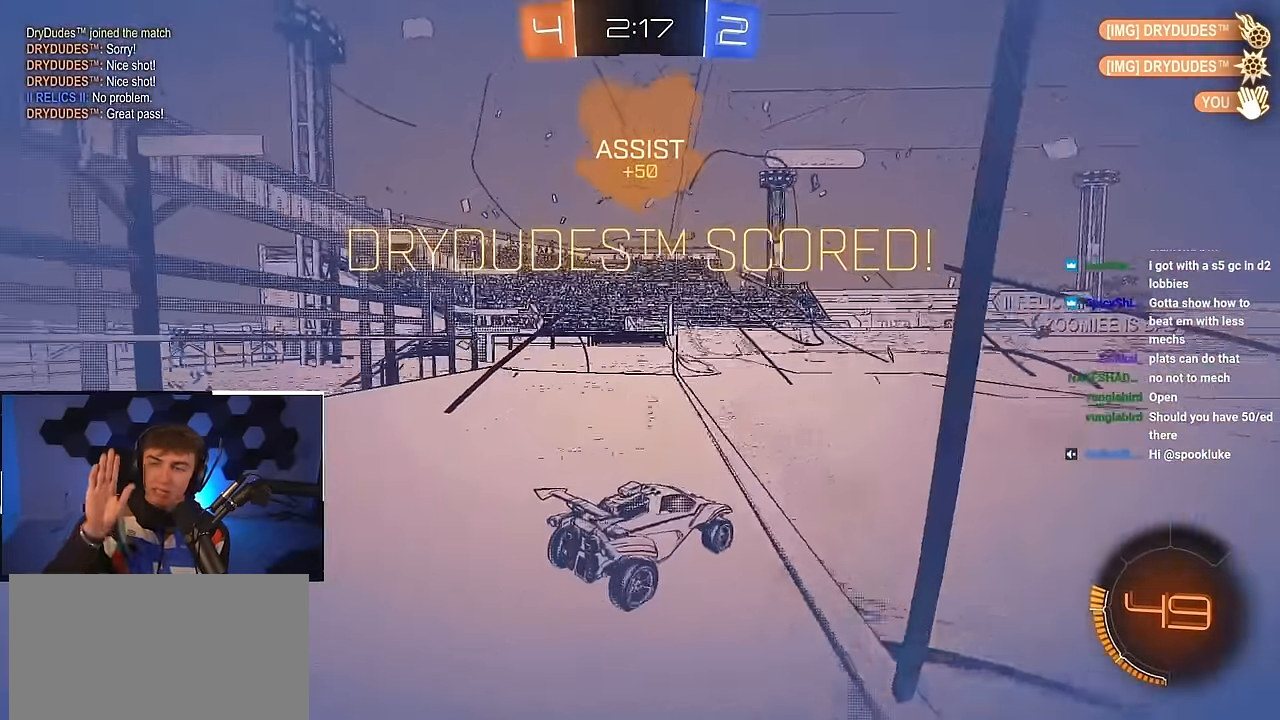
{"buttons": [], "left_stick": "up", "right_stick": "center", "events": [[366, "left_stick", "up"]]}
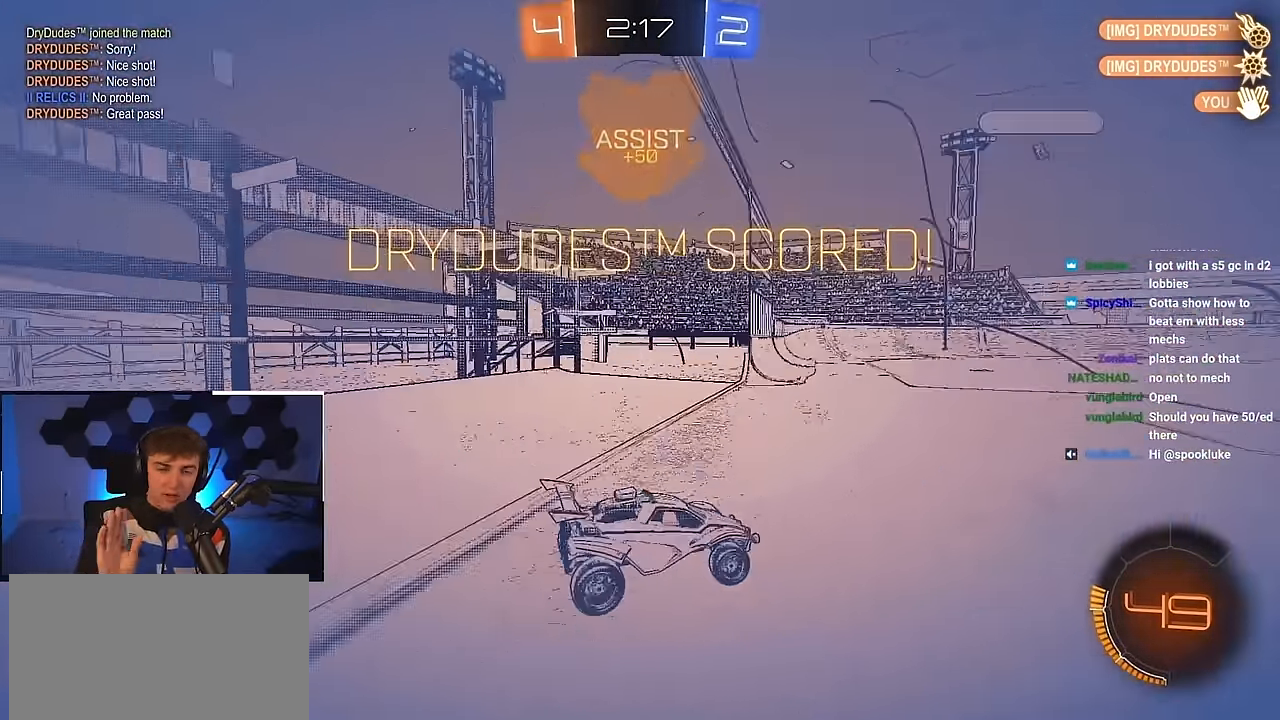
{"buttons": [], "left_stick": "up-left", "right_stick": "center", "events": [[383, "left_stick", "up-left"]]}
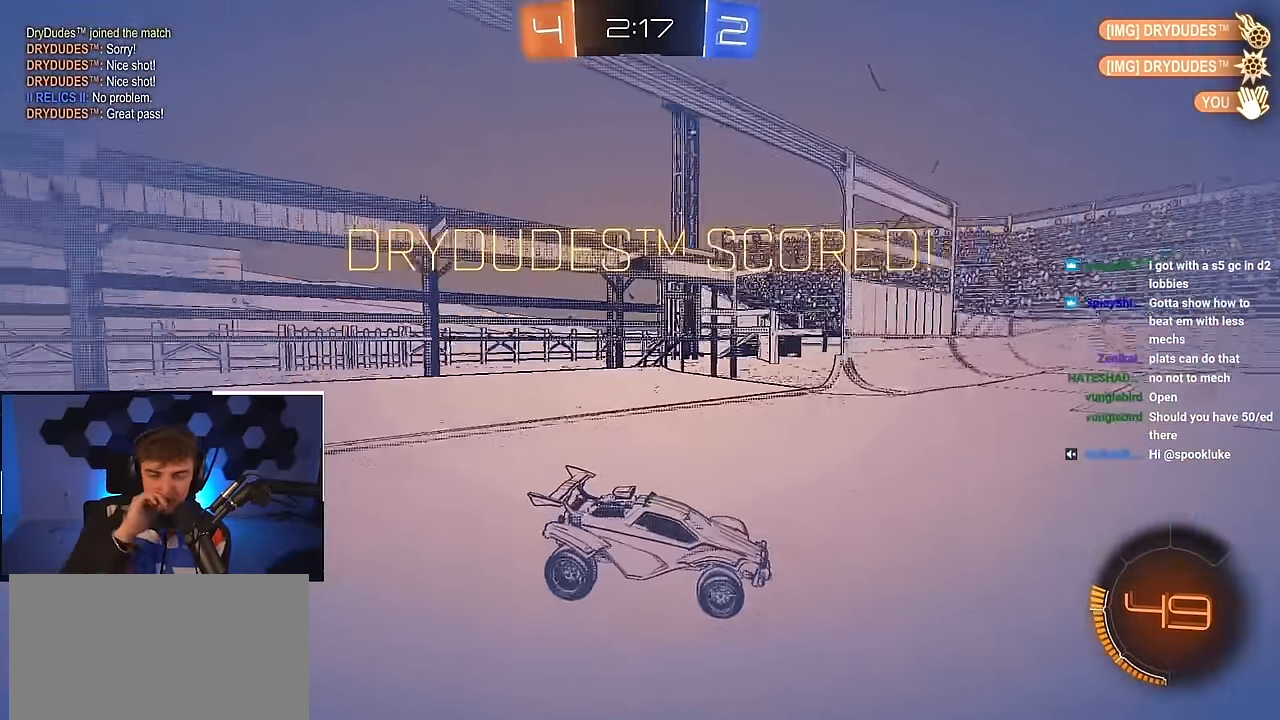
{"buttons": [], "left_stick": "center", "right_stick": "center", "events": [[166, "left_stick", "center"]]}
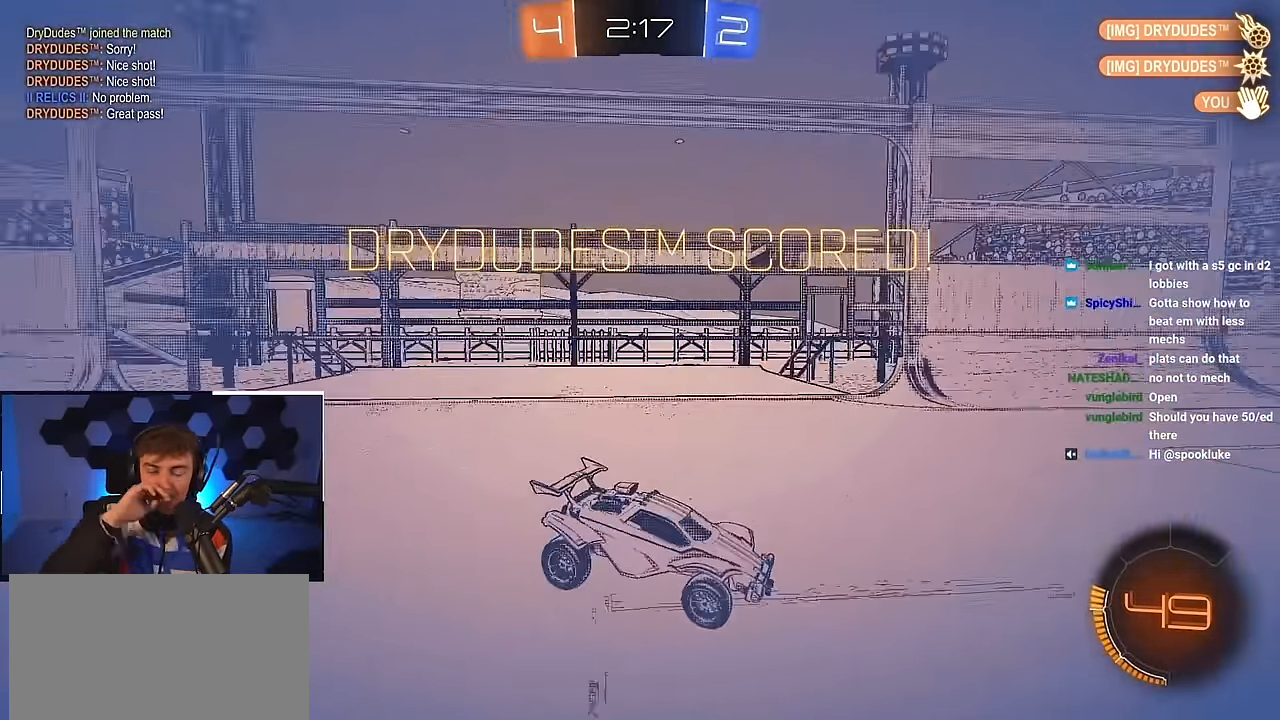
{"buttons": [], "left_stick": "center", "right_stick": "center", "events": []}
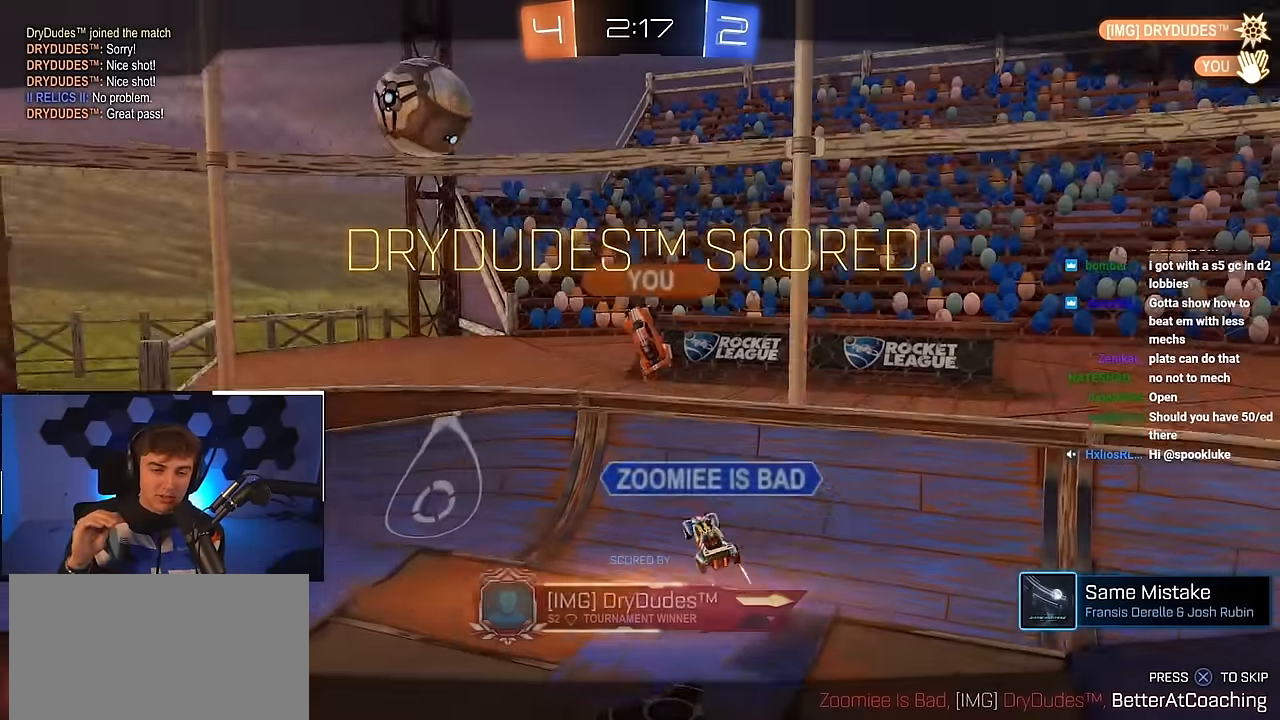
{"buttons": [], "left_stick": "center", "right_stick": "center", "events": []}
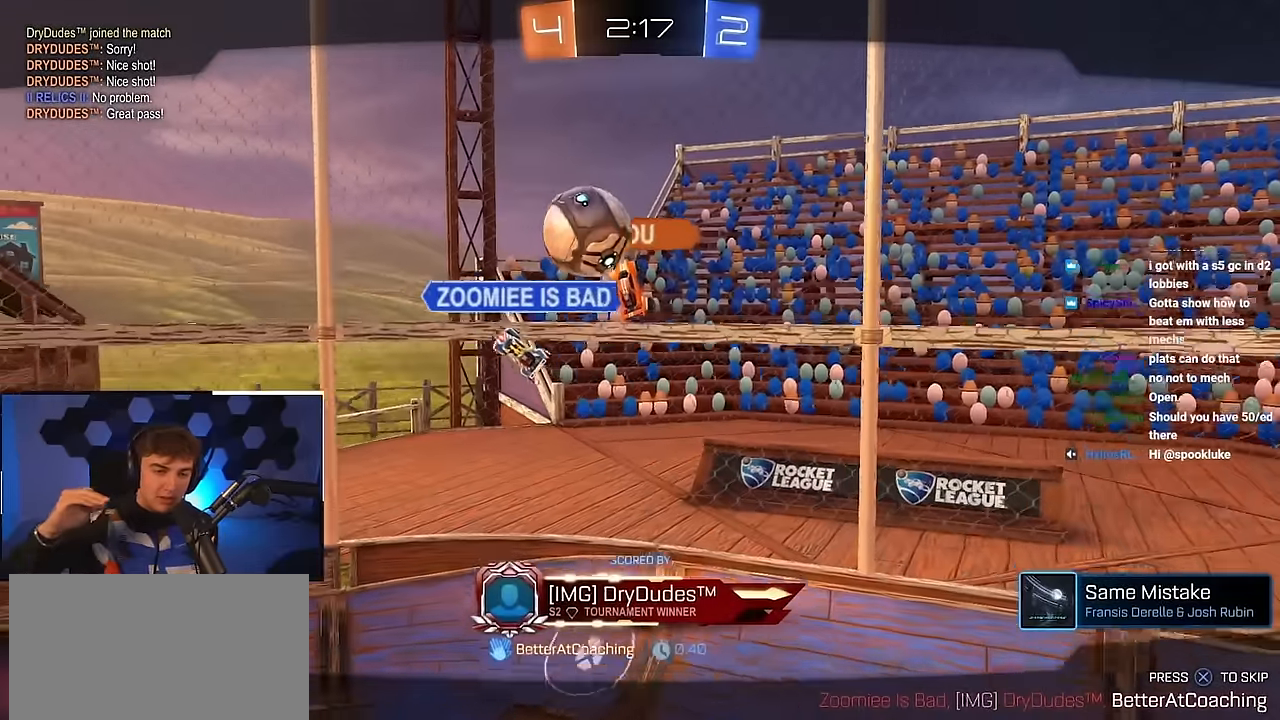
{"buttons": [], "left_stick": "center", "right_stick": "center", "events": []}